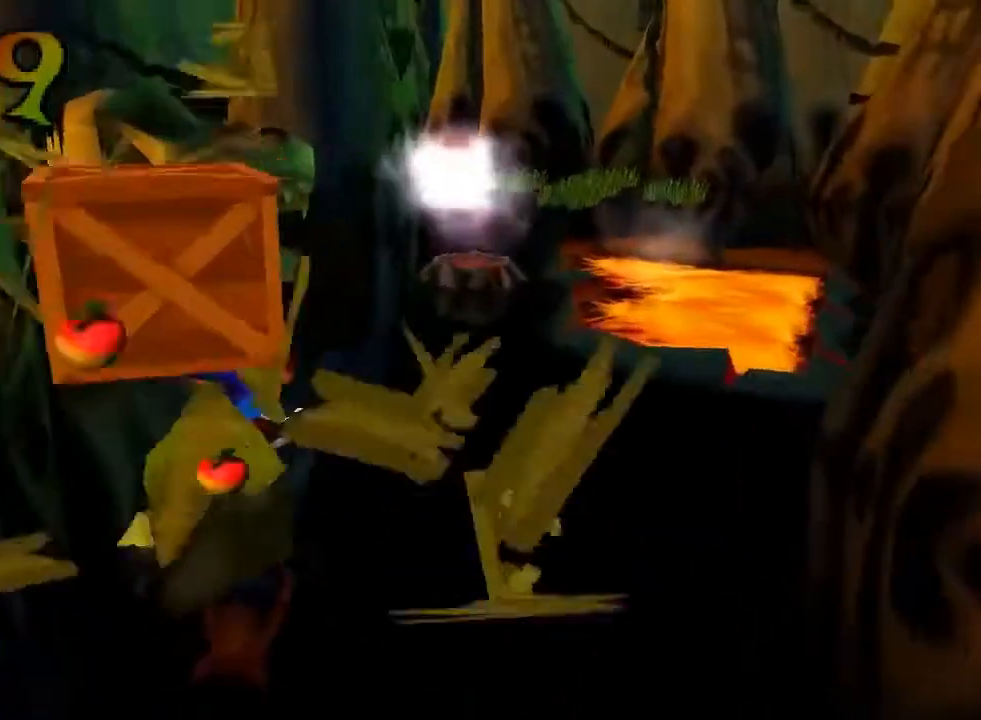
Gameplay with a controller (PlayStation layout); each line is a JSON object with the inputs held at the frame after it. "events" lists button and stick changes between this image and that frame as [ms after this image, input, new state], when the widget could be followed in between. Not read: L3 R3 right_stick.
{"buttons": ["DPAD_DOWN"], "left_stick": "center", "events": [[300, "DPAD_DOWN", "down"]]}
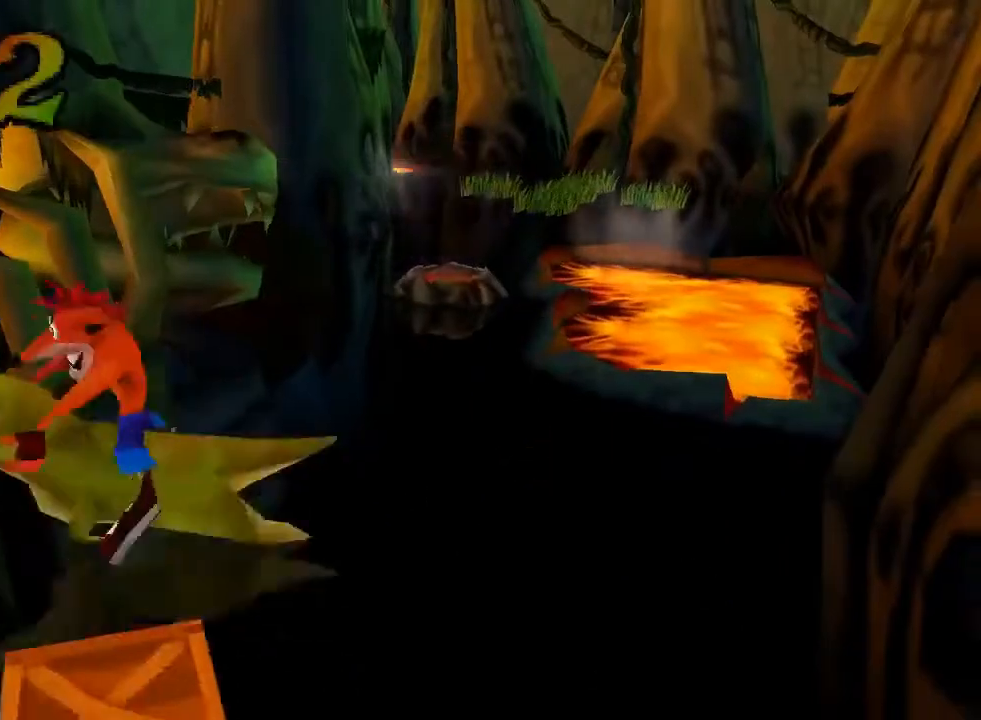
{"buttons": ["DPAD_UP", "DPAD_RIGHT"], "left_stick": "center", "events": [[233, "DPAD_RIGHT", "down"], [300, "DPAD_DOWN", "up"], [500, "DPAD_UP", "down"]]}
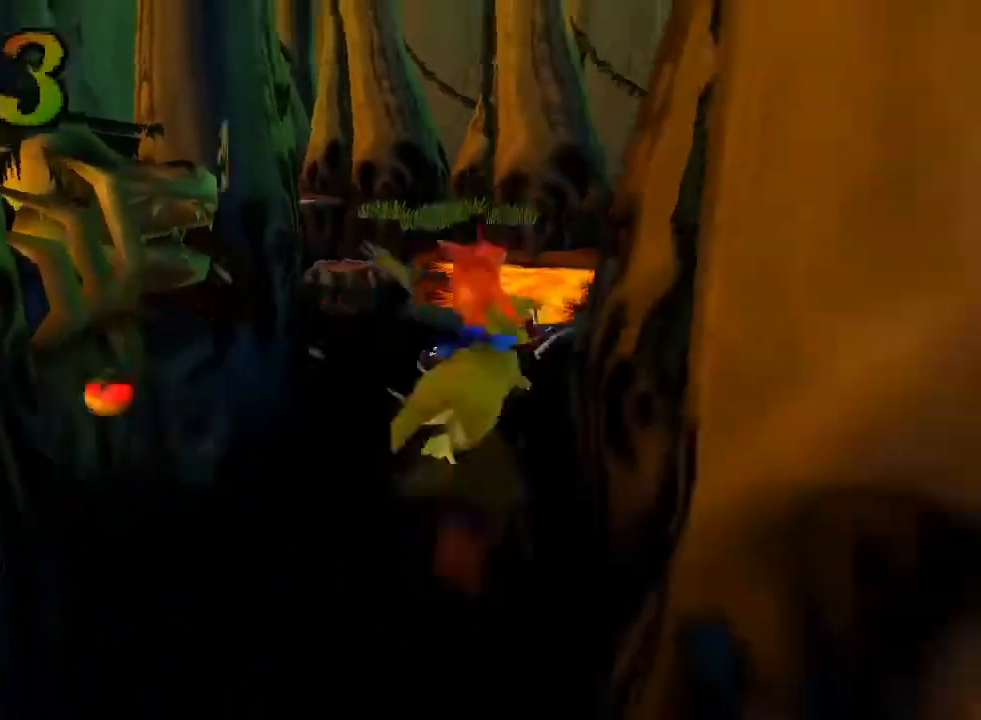
{"buttons": ["DPAD_UP"], "left_stick": "center", "events": [[33, "DPAD_RIGHT", "up"], [133, "CROSS", "down"], [400, "CROSS", "up"]]}
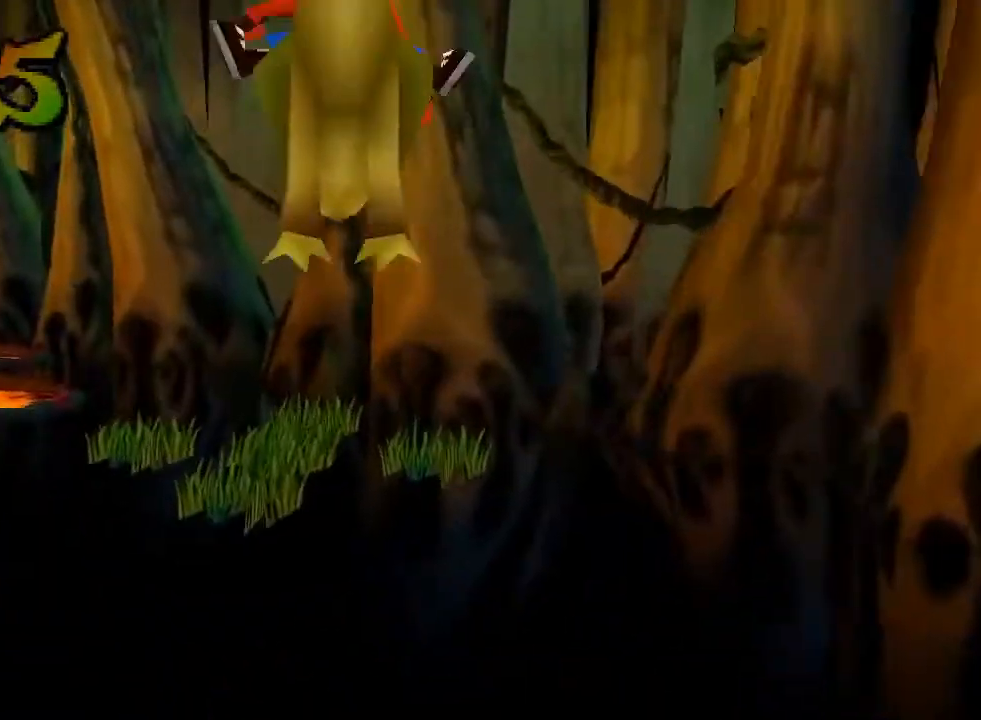
{"buttons": ["DPAD_UP", "DPAD_LEFT"], "left_stick": "center", "events": [[433, "DPAD_LEFT", "down"]]}
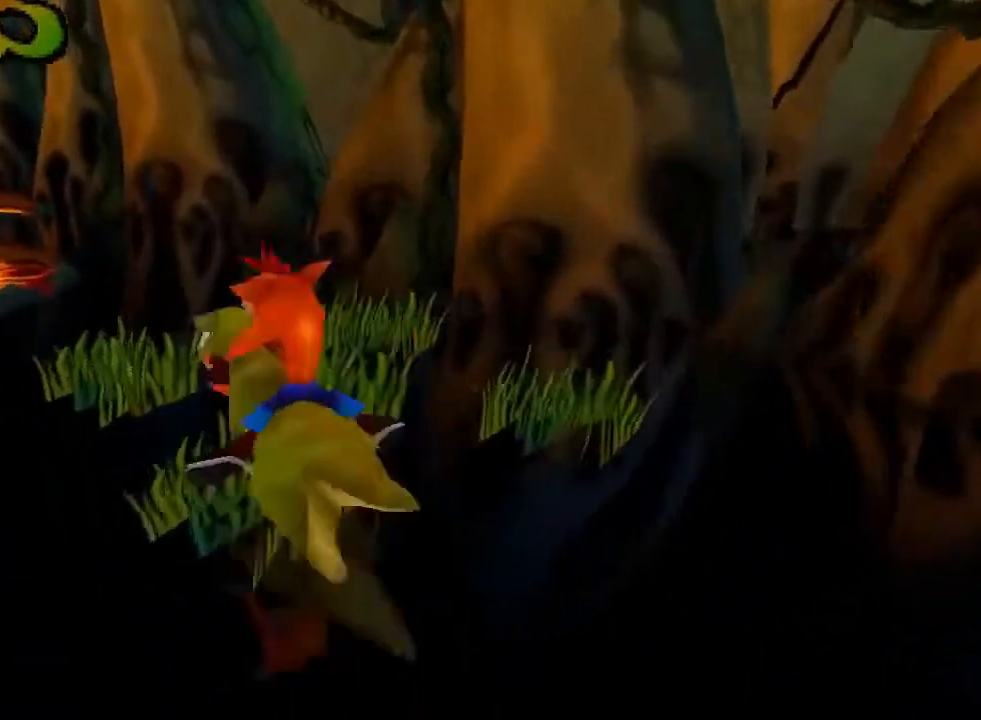
{"buttons": ["DPAD_UP", "DPAD_RIGHT"], "left_stick": "center", "events": [[233, "DPAD_LEFT", "up"], [400, "DPAD_RIGHT", "down"]]}
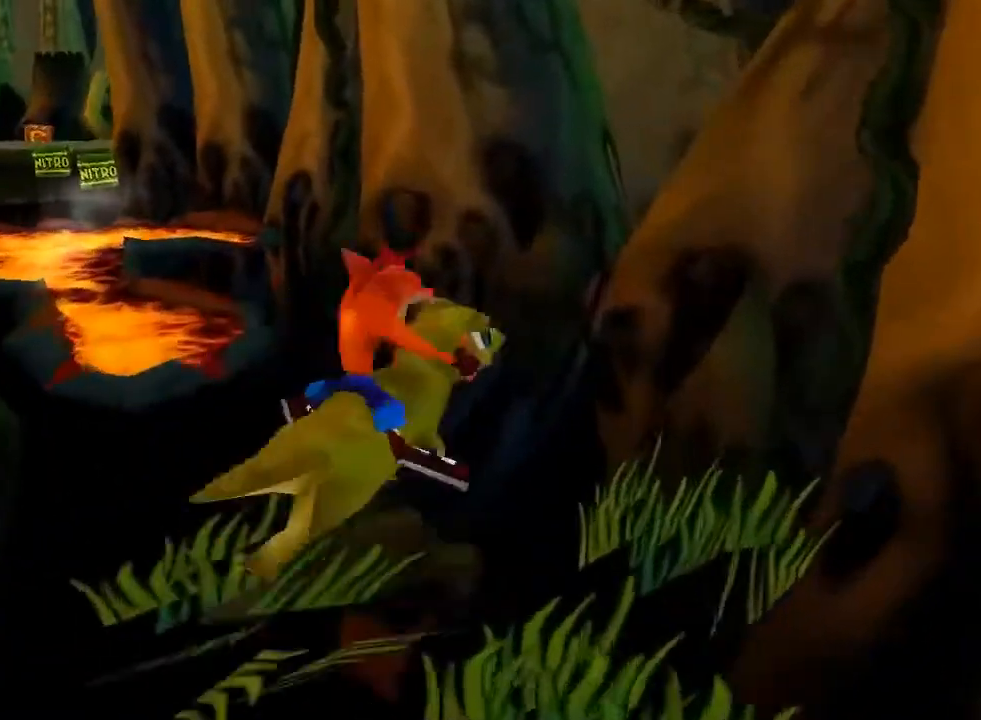
{"buttons": ["DPAD_UP"], "left_stick": "center", "events": [[167, "DPAD_RIGHT", "up"], [367, "DPAD_LEFT", "down"], [500, "DPAD_LEFT", "up"]]}
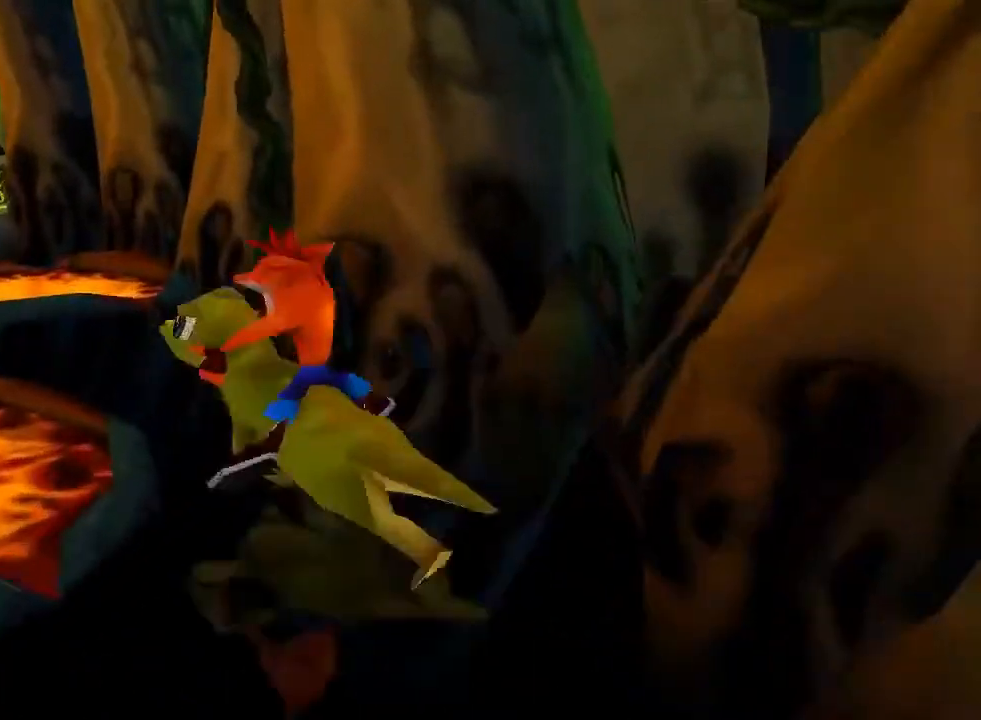
{"buttons": ["DPAD_UP"], "left_stick": "center", "events": [[200, "DPAD_LEFT", "down"], [367, "DPAD_LEFT", "up"]]}
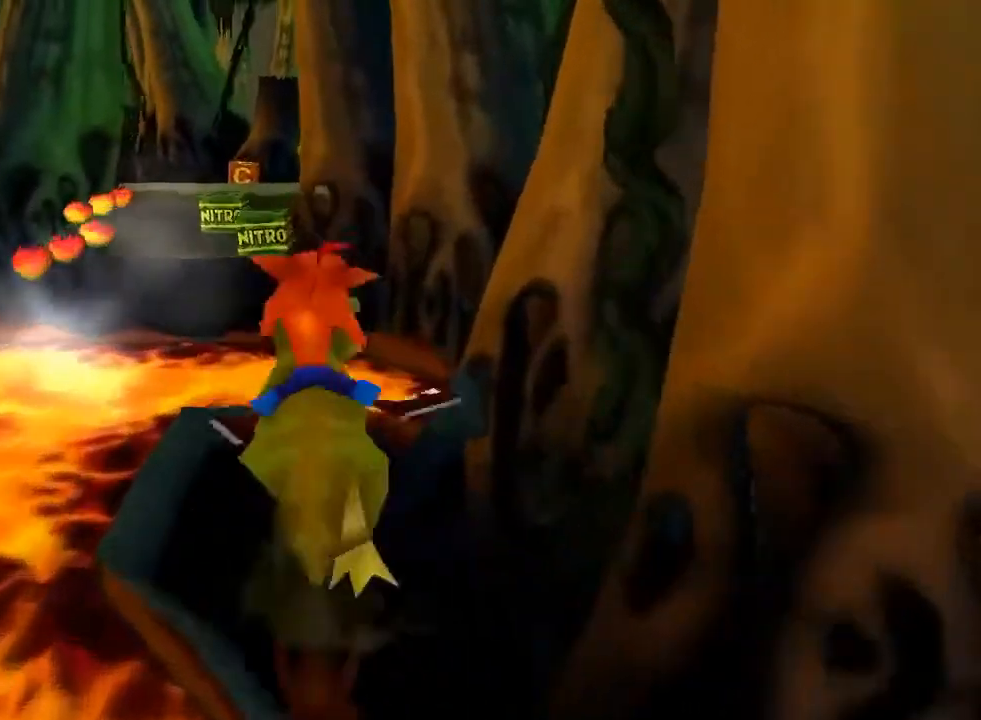
{"buttons": [], "left_stick": "center", "events": [[67, "CROSS", "down"], [100, "DPAD_LEFT", "down"], [167, "CROSS", "up"], [167, "DPAD_LEFT", "up"], [167, "DPAD_UP", "up"]]}
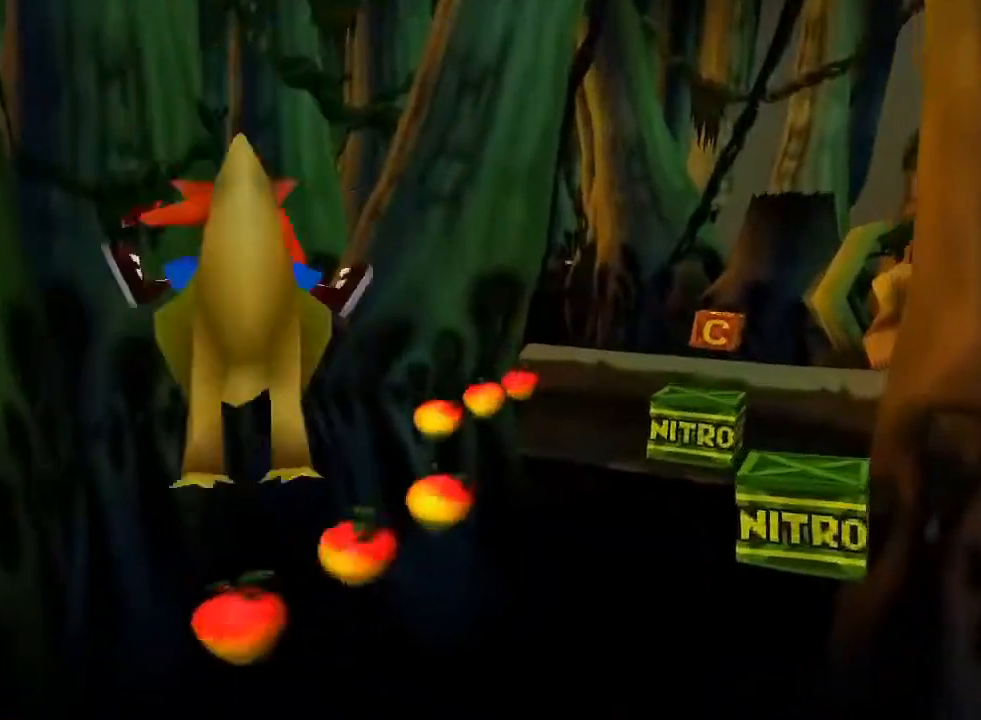
{"buttons": [], "left_stick": "center", "events": []}
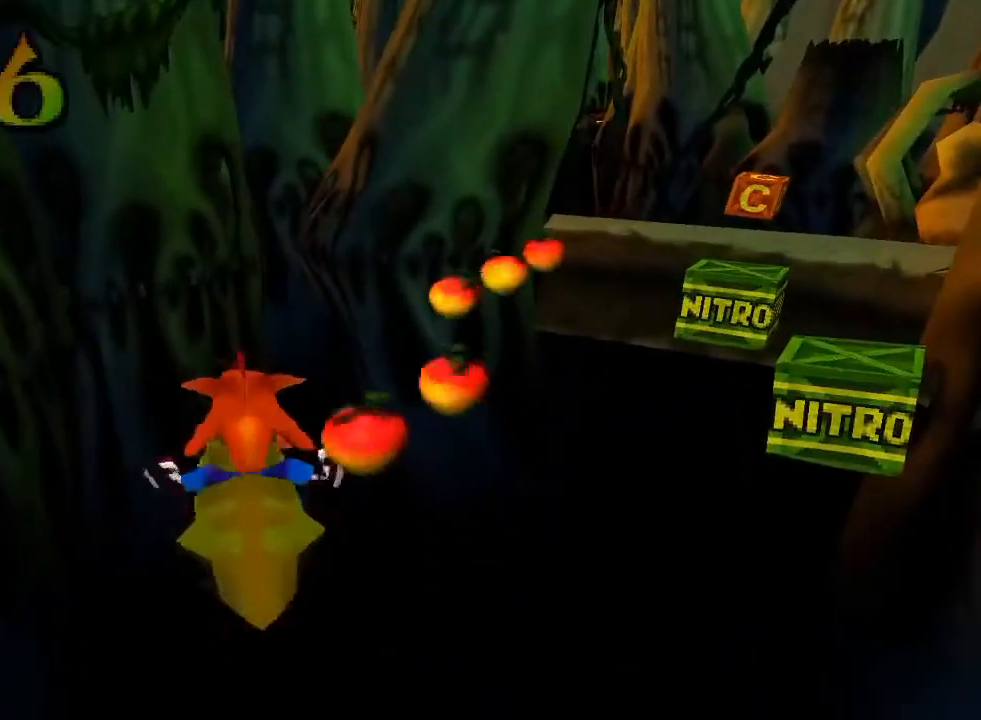
{"buttons": [], "left_stick": "center", "events": []}
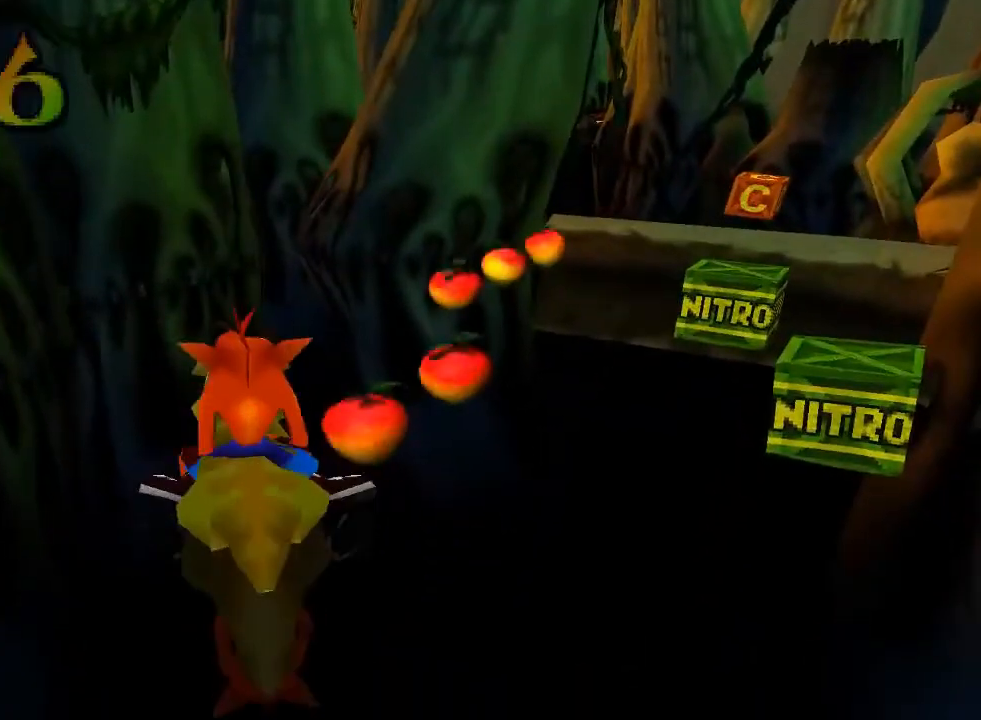
{"buttons": ["CROSS", "DPAD_UP", "DPAD_RIGHT"], "left_stick": "center", "events": [[33, "DPAD_RIGHT", "down"], [100, "DPAD_RIGHT", "up"], [100, "DPAD_UP", "down"], [467, "DPAD_RIGHT", "down"], [500, "CROSS", "down"]]}
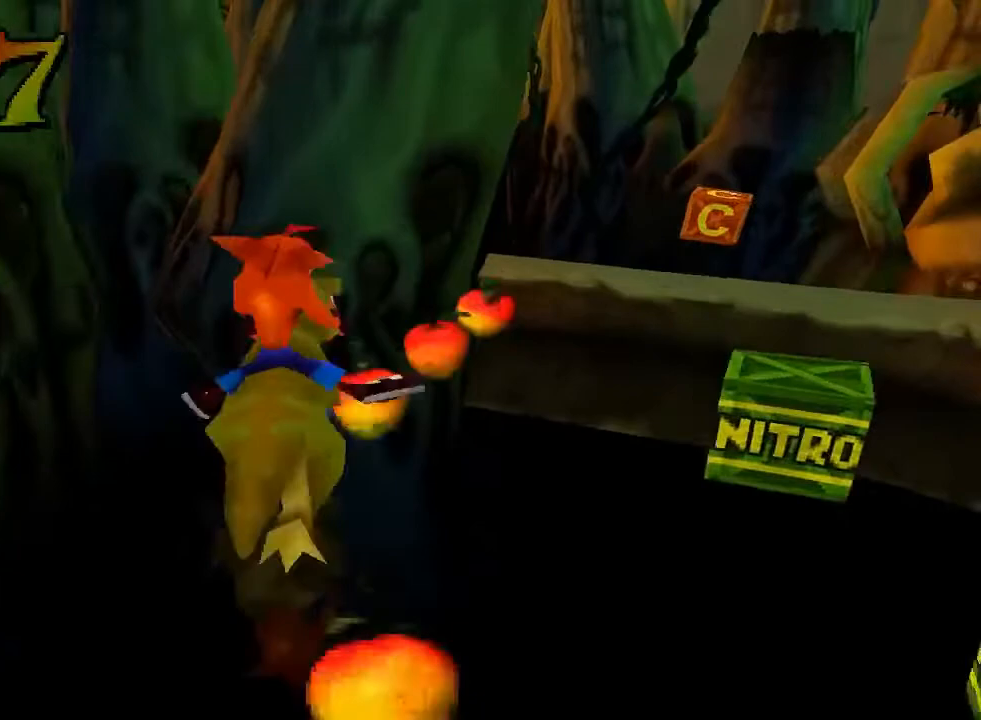
{"buttons": ["CROSS", "DPAD_UP"], "left_stick": "center", "events": [[233, "DPAD_RIGHT", "up"]]}
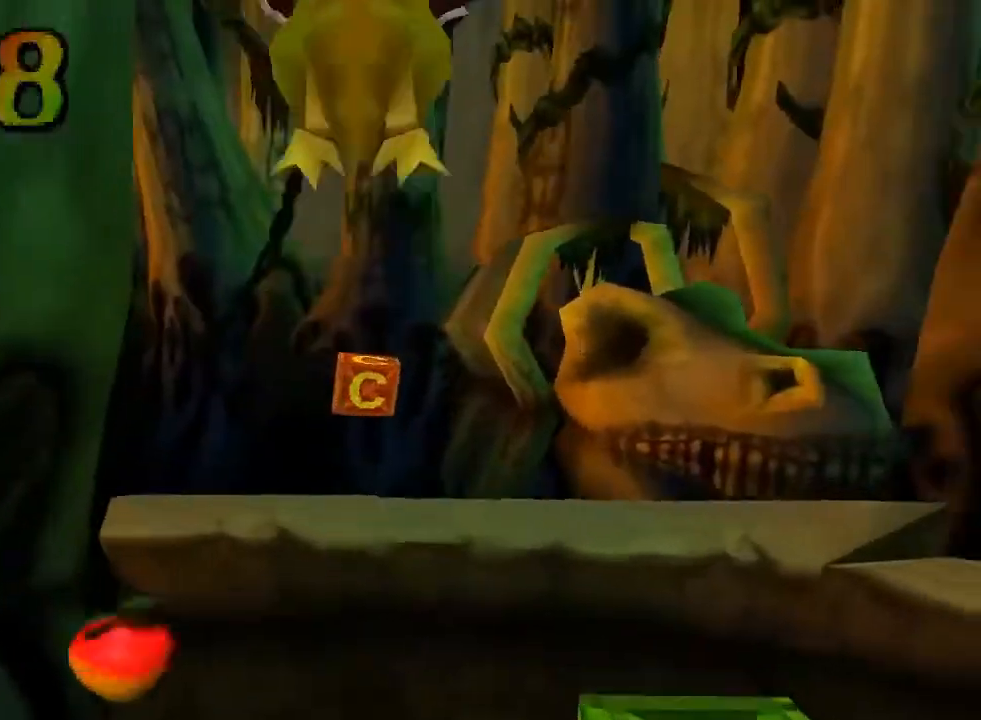
{"buttons": ["DPAD_UP", "DPAD_LEFT"], "left_stick": "center", "events": [[133, "CROSS", "up"], [267, "DPAD_LEFT", "down"]]}